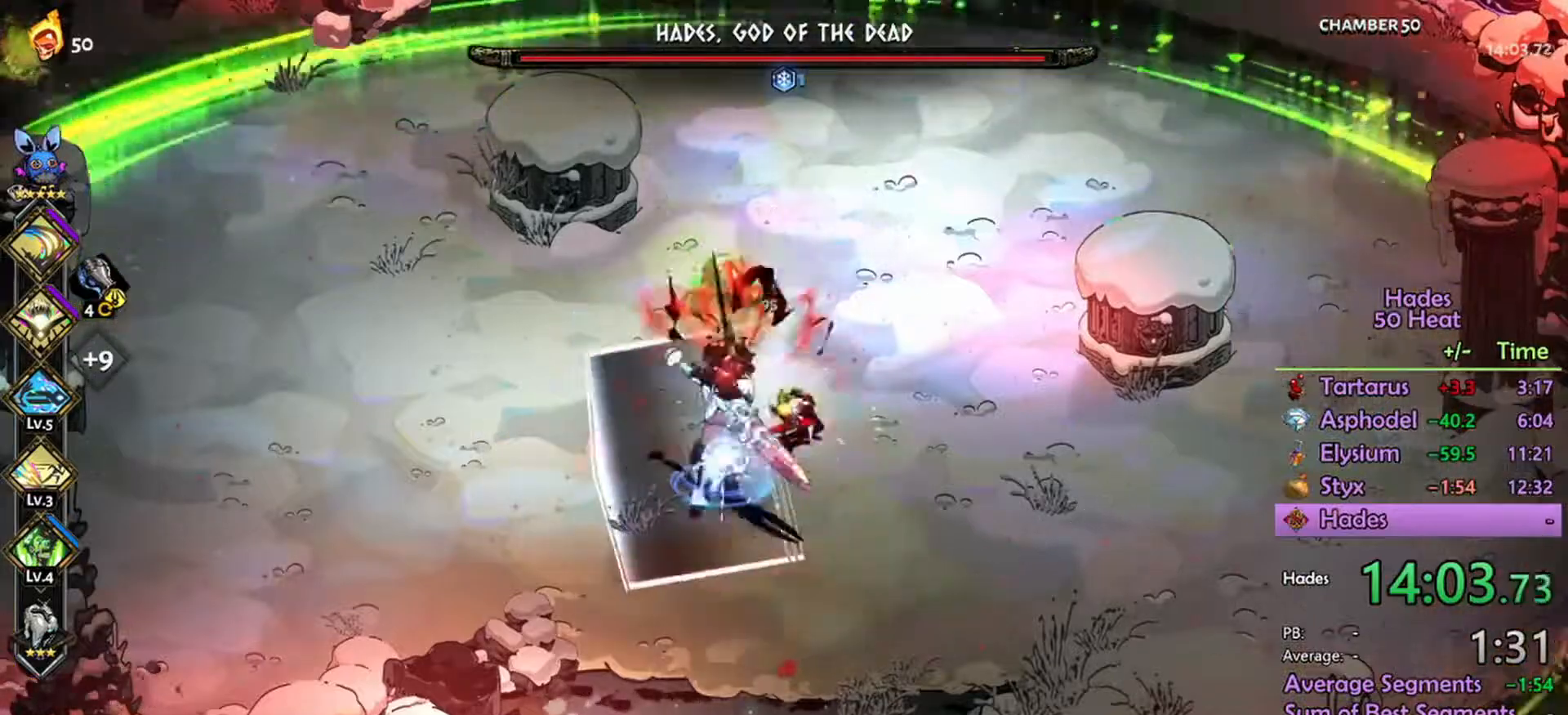
Gameplay with a controller (Xbox layout); each line is a JSON object with the inputs held at the frame after it (dt_ms = milliseconds from this image to that frame). "events" lists button and stick changes between this image and that frame as [ms after this image, input, new state], when the widget could be followed in between.
{"dt_ms": 500, "buttons": ["R2"], "left_stick": "up-right", "right_stick": "center", "events": [[67, "R2", "up"], [134, "A", "down"], [167, "left_stick", "down-left"], [200, "A", "up"], [267, "A", "down"], [334, "A", "up"], [367, "R2", "down"], [500, "left_stick", "up-right"]]}
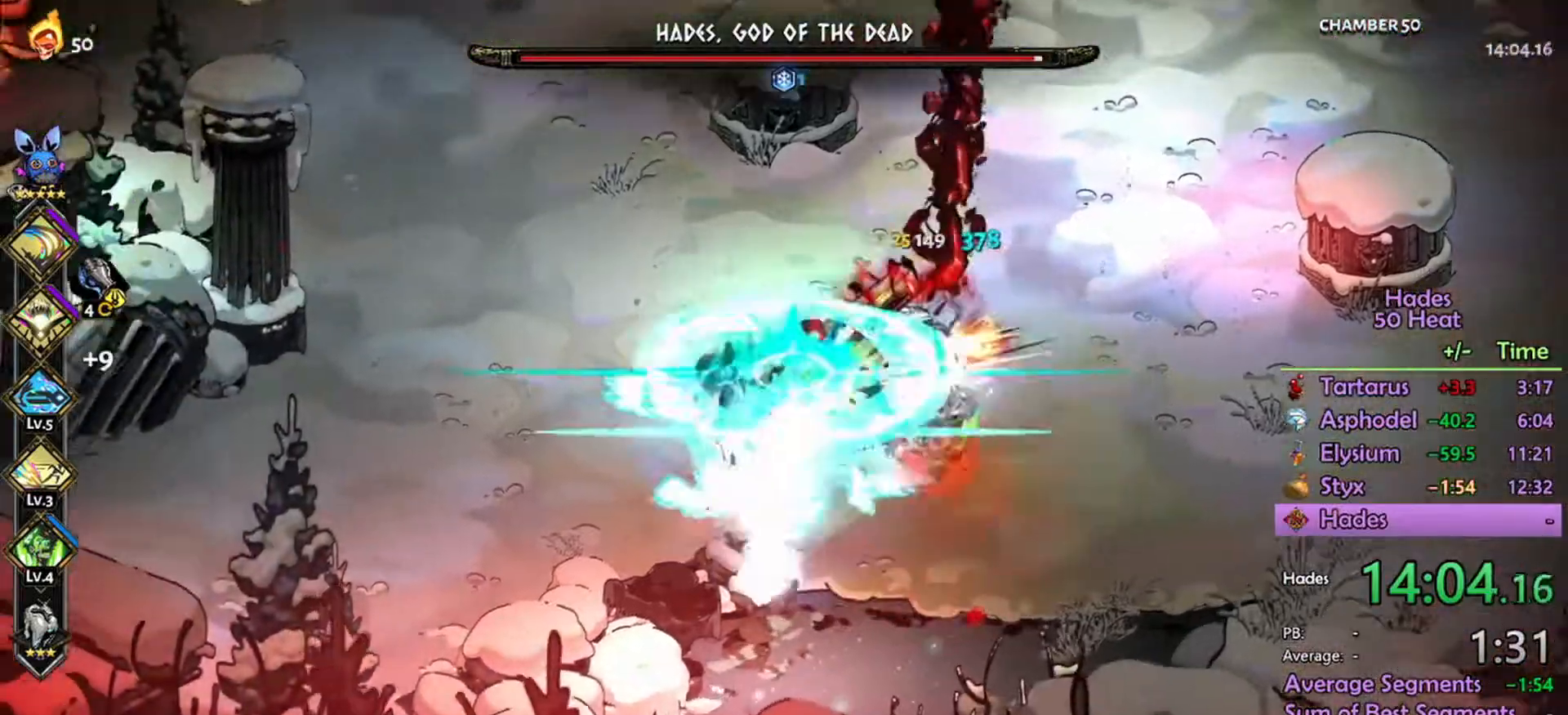
{"dt_ms": 500, "buttons": ["R2"], "left_stick": "up-right", "right_stick": "center", "events": []}
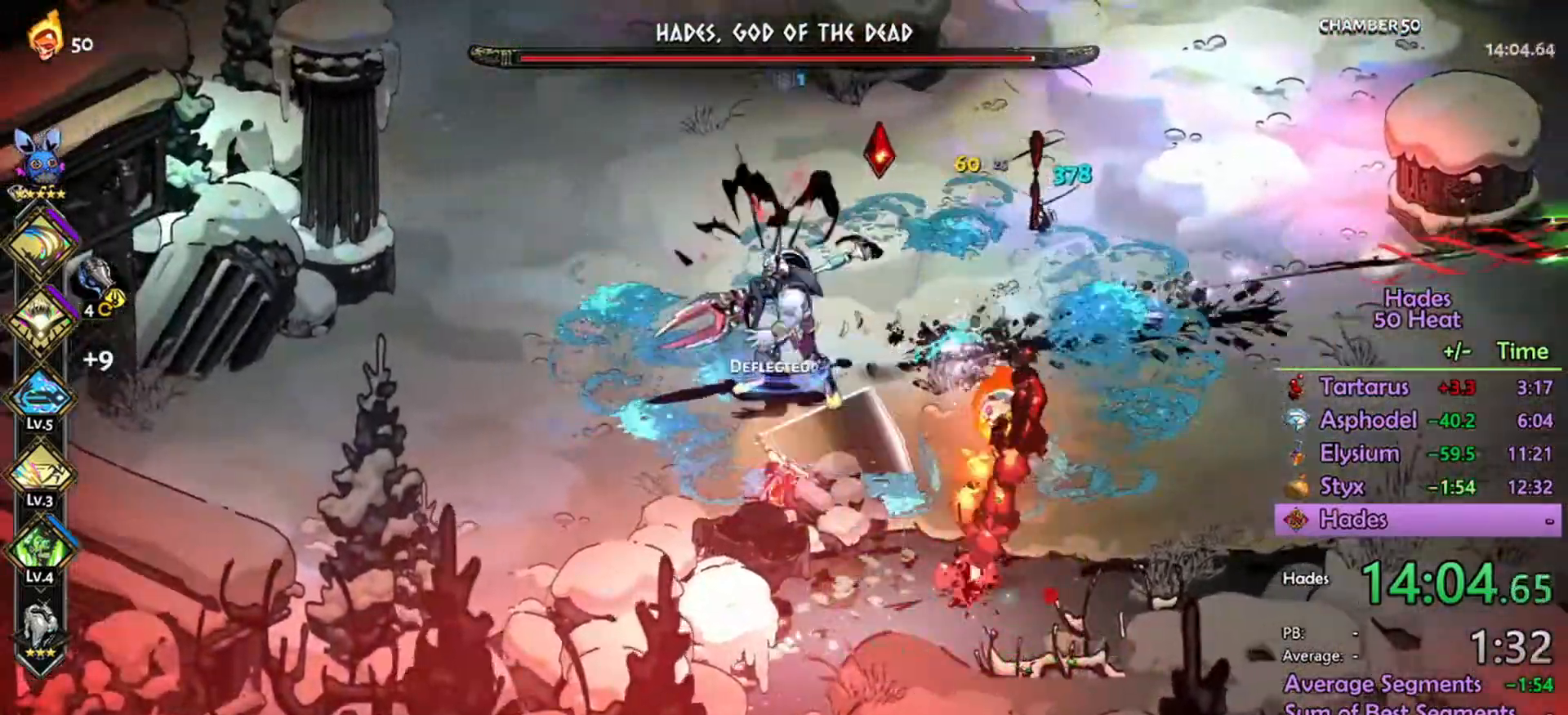
{"dt_ms": 500, "buttons": ["R2"], "left_stick": "center", "right_stick": "center", "events": [[267, "R2", "up"], [300, "A", "down"], [300, "L1", "down"], [367, "A", "up"], [400, "L1", "up"], [434, "R2", "down"], [434, "left_stick", "center"]]}
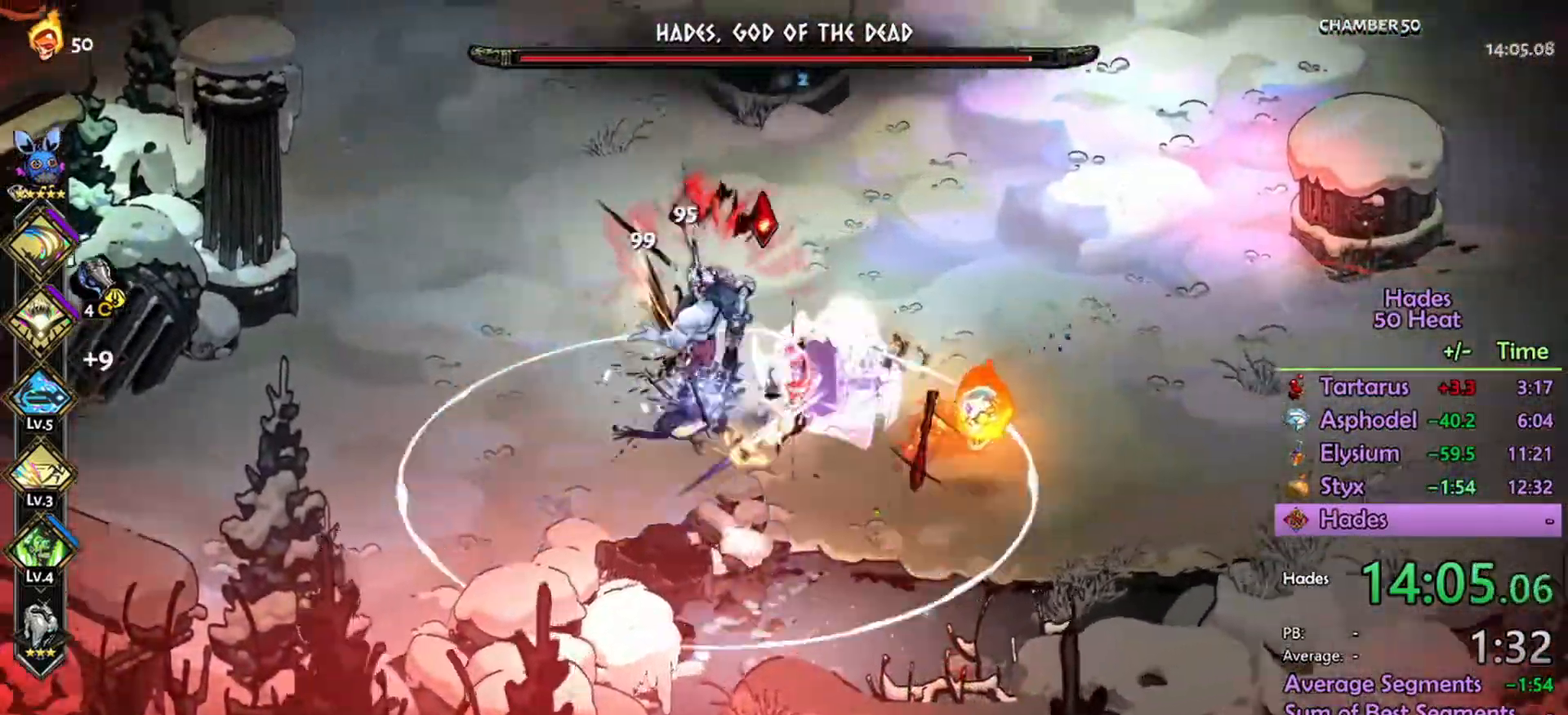
{"dt_ms": 500, "buttons": ["R2"], "left_stick": "left", "right_stick": "center", "events": [[67, "left_stick", "down-left"], [200, "left_stick", "left"]]}
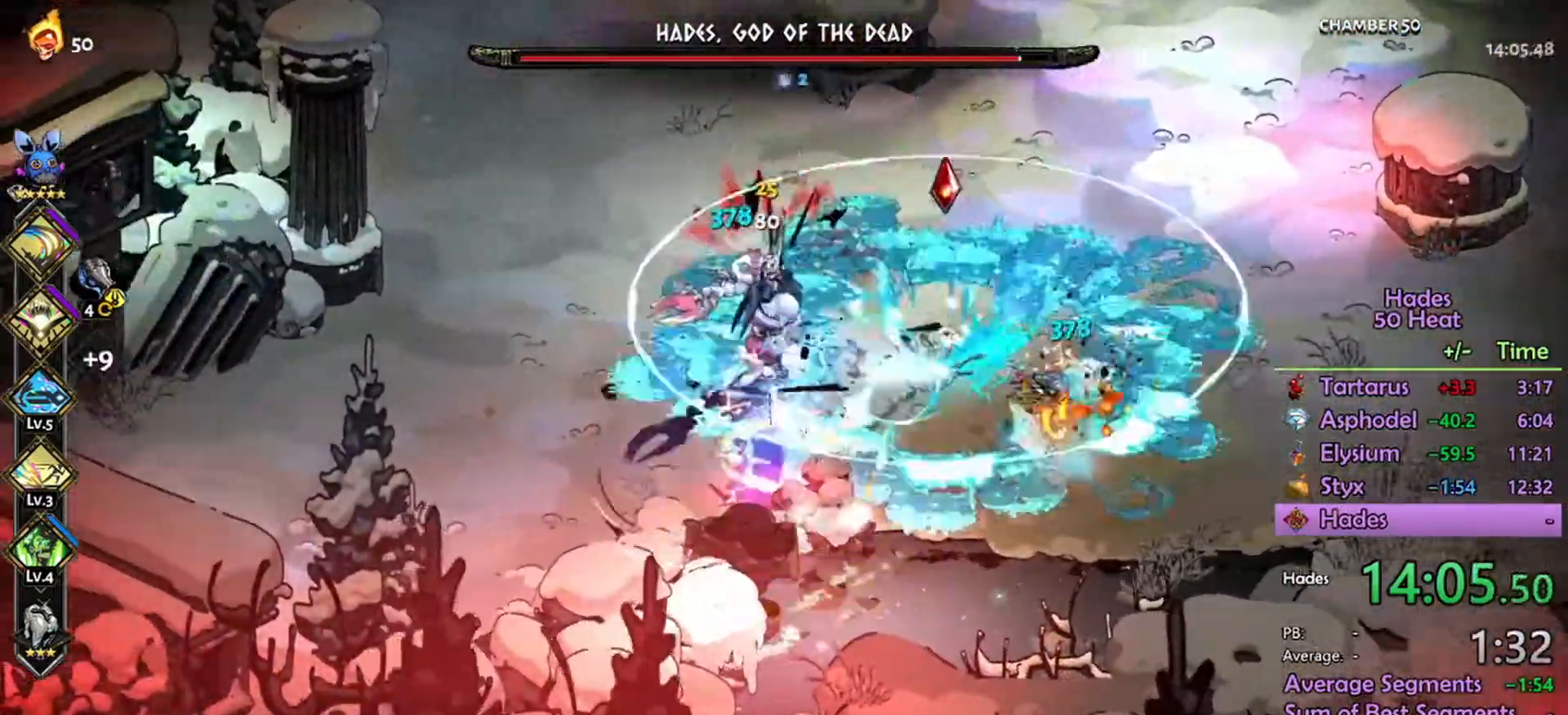
{"dt_ms": 500, "buttons": ["R2"], "left_stick": "up", "right_stick": "center", "events": [[67, "left_stick", "up"]]}
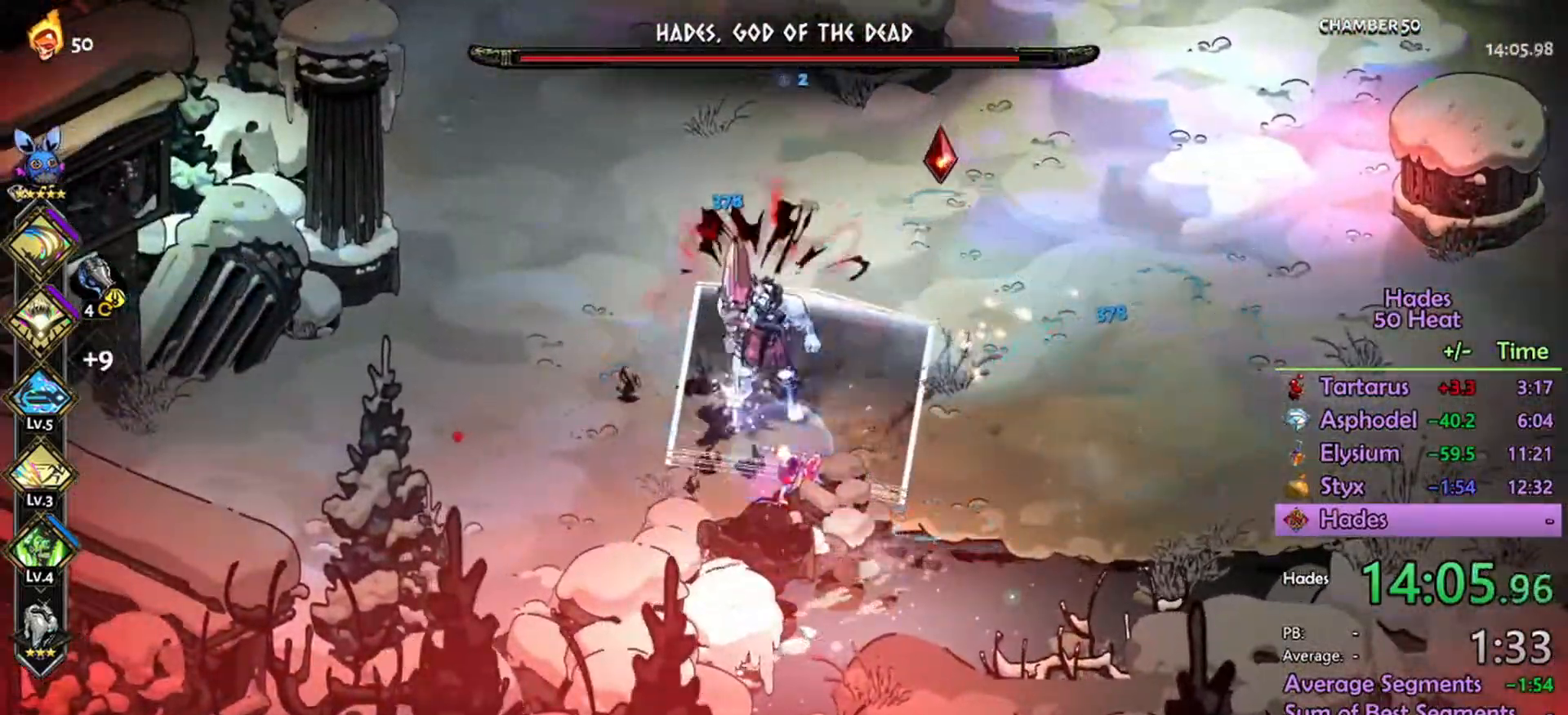
{"dt_ms": 1000, "buttons": ["L1", "R2"], "left_stick": "right", "right_stick": "center"}
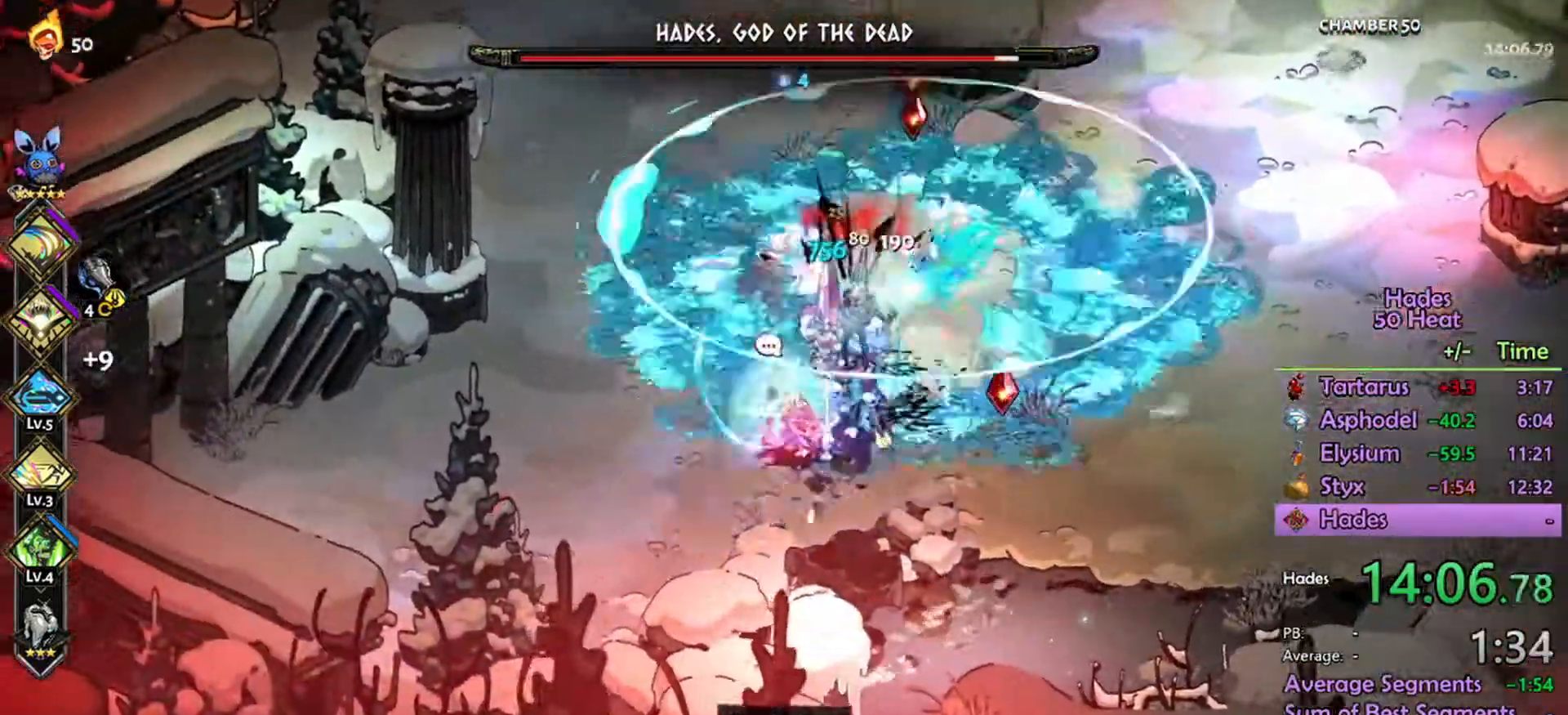
{"dt_ms": 500, "buttons": ["R2"], "left_stick": "center", "right_stick": "center", "events": [[34, "L1", "up"], [67, "A", "down"], [67, "R2", "up"], [200, "A", "up"], [300, "R2", "down"], [500, "left_stick", "center"]]}
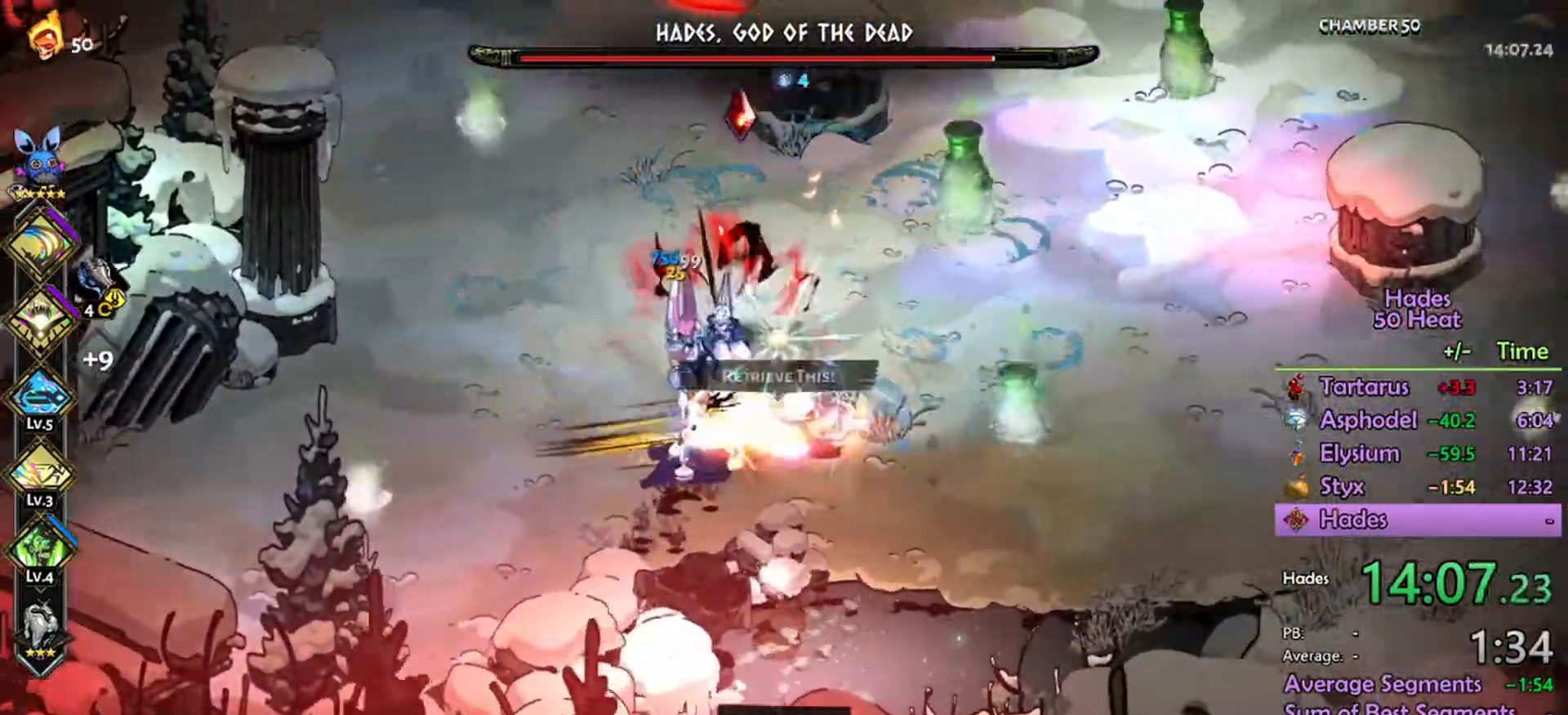
{"dt_ms": 500, "buttons": ["R2"], "left_stick": "left", "right_stick": "center", "events": [[34, "left_stick", "left"], [67, "L1", "down"], [134, "L1", "up"], [234, "L1", "down"], [334, "L1", "up"], [400, "L1", "down"], [500, "L1", "up"]]}
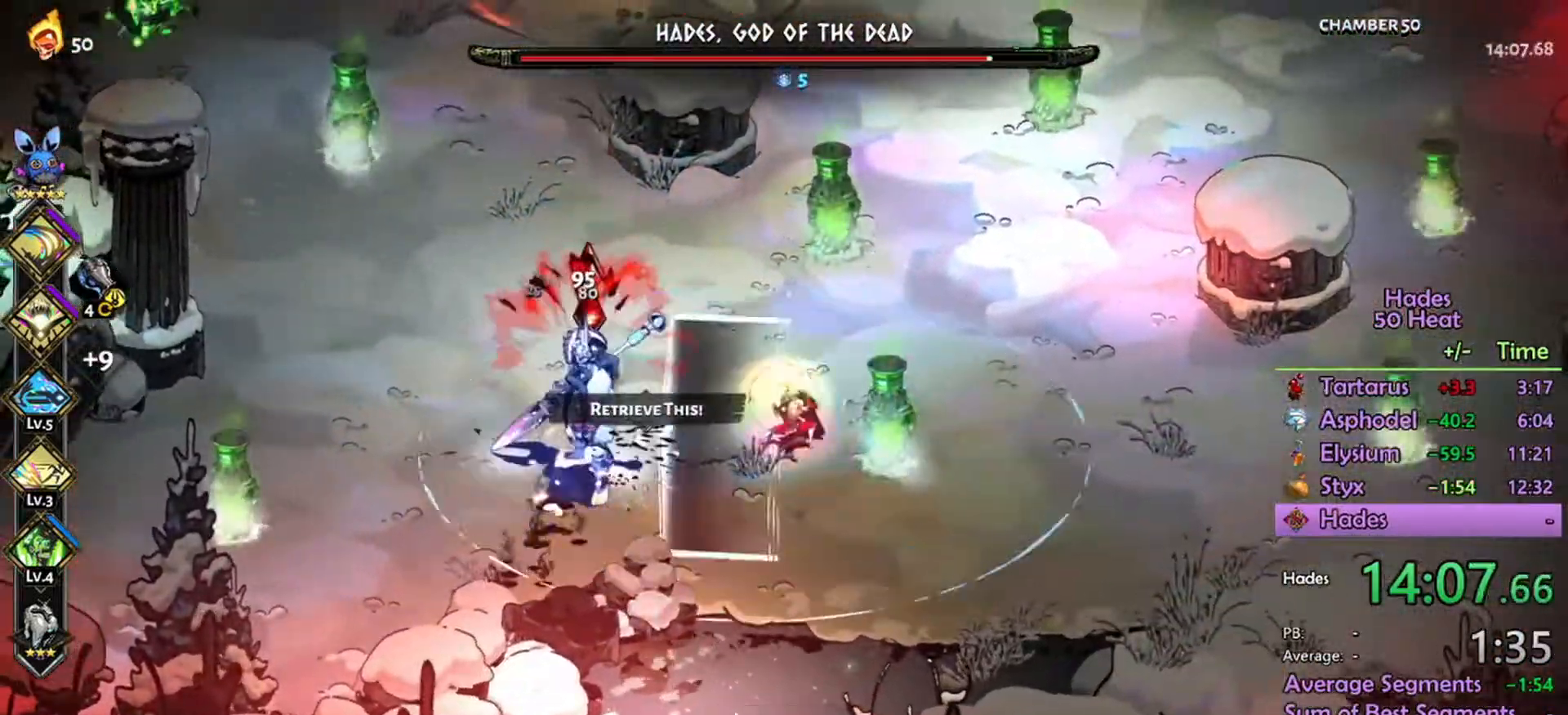
{"dt_ms": 500, "buttons": ["L1", "R2"], "left_stick": "center", "right_stick": "center", "events": [[34, "R2", "up"], [67, "A", "down"], [367, "R2", "down"], [467, "A", "up"], [467, "L1", "down"], [500, "left_stick", "center"]]}
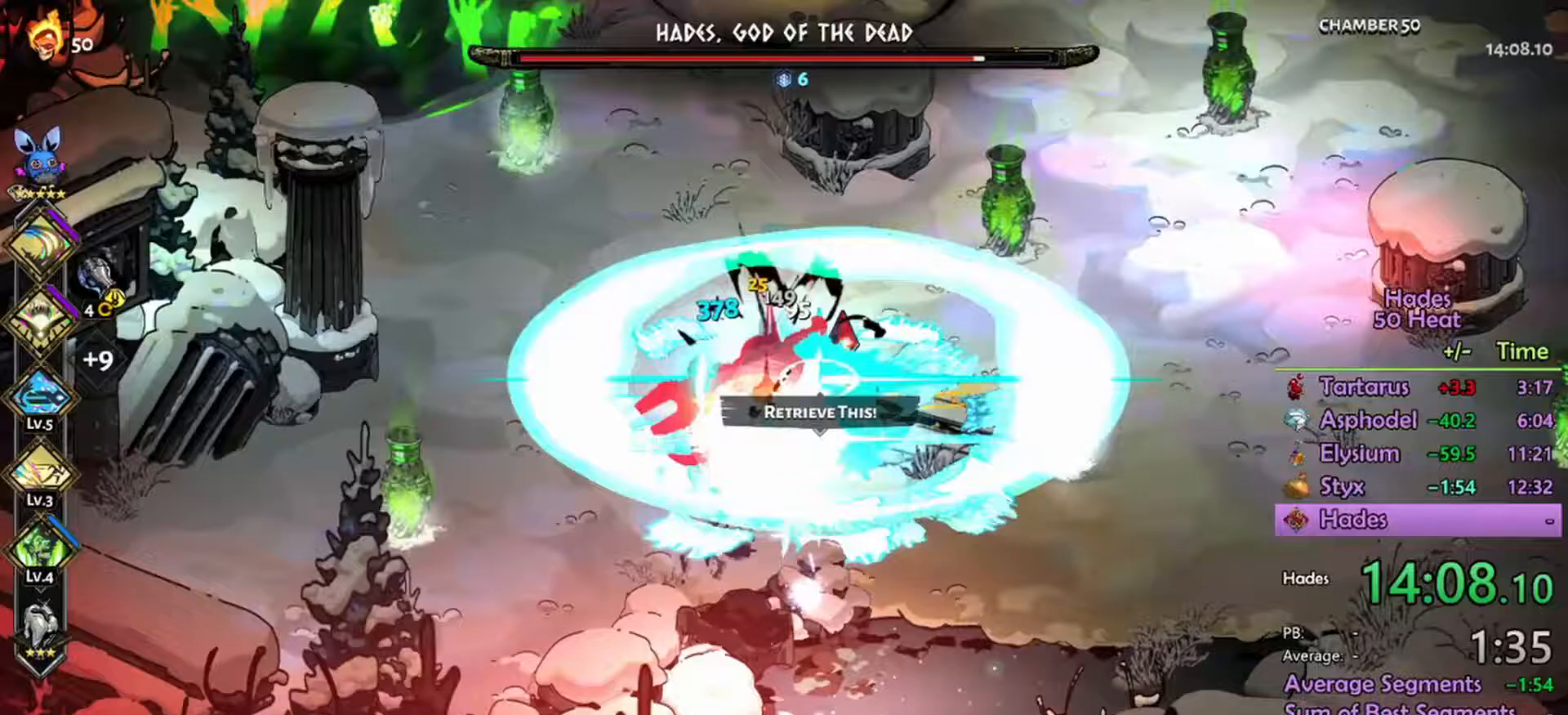
{"dt_ms": 500, "buttons": ["R2"], "left_stick": "right", "right_stick": "center", "events": [[67, "L1", "up"], [67, "left_stick", "right"], [200, "L1", "down"], [267, "L1", "up"], [400, "L1", "down"], [467, "L1", "up"]]}
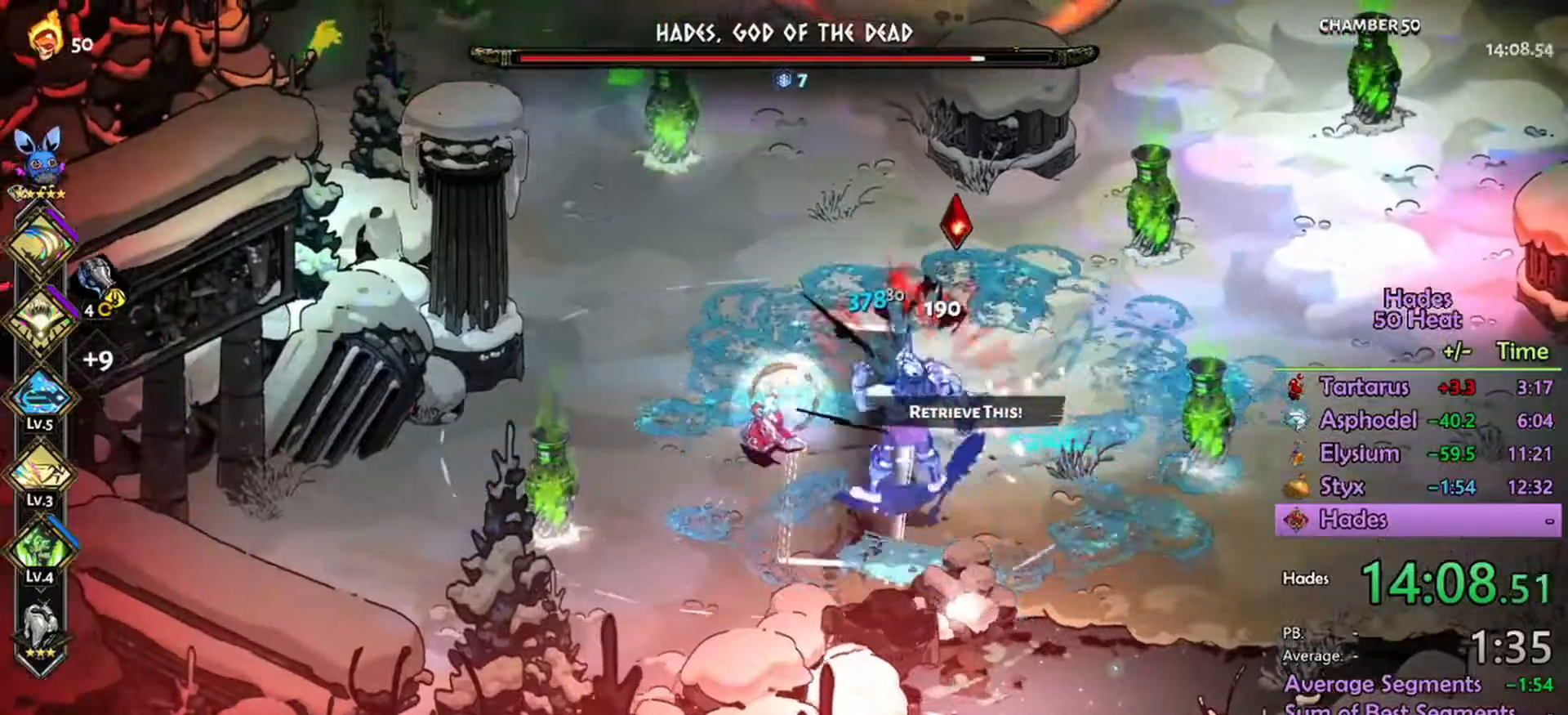
{"dt_ms": 500, "buttons": ["R2"], "left_stick": "left", "right_stick": "center", "events": [[33, "R2", "up"], [100, "A", "down"], [167, "A", "up"], [200, "left_stick", "down-right"], [300, "A", "down"], [367, "A", "up"], [500, "R2", "down"], [500, "left_stick", "left"]]}
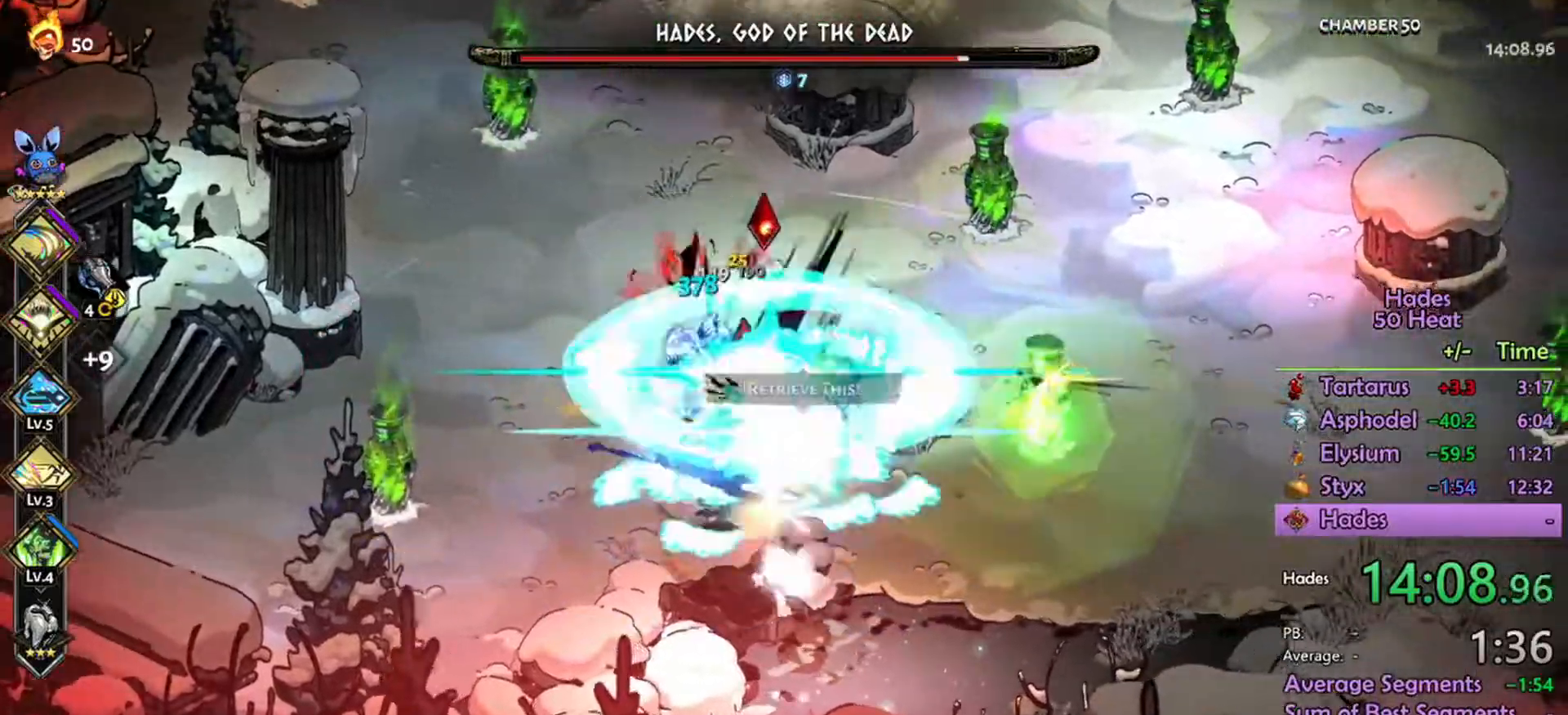
{"dt_ms": 500, "buttons": ["R2"], "left_stick": "up-left", "right_stick": "center", "events": [[67, "A", "down"], [100, "R2", "up"], [233, "R2", "down"], [333, "left_stick", "up-left"], [500, "A", "up"]]}
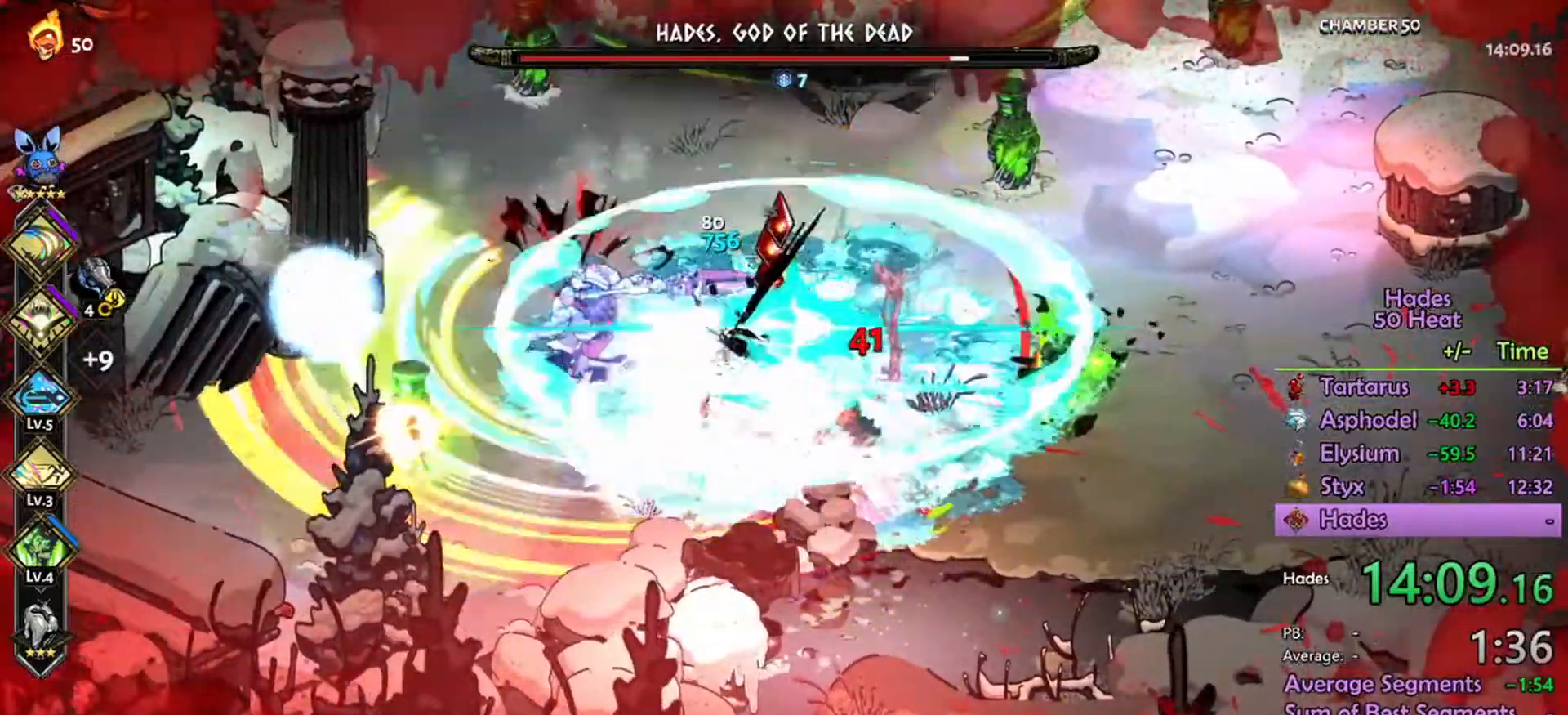
{"dt_ms": 500, "buttons": ["R2"], "left_stick": "up-left", "right_stick": "center", "events": []}
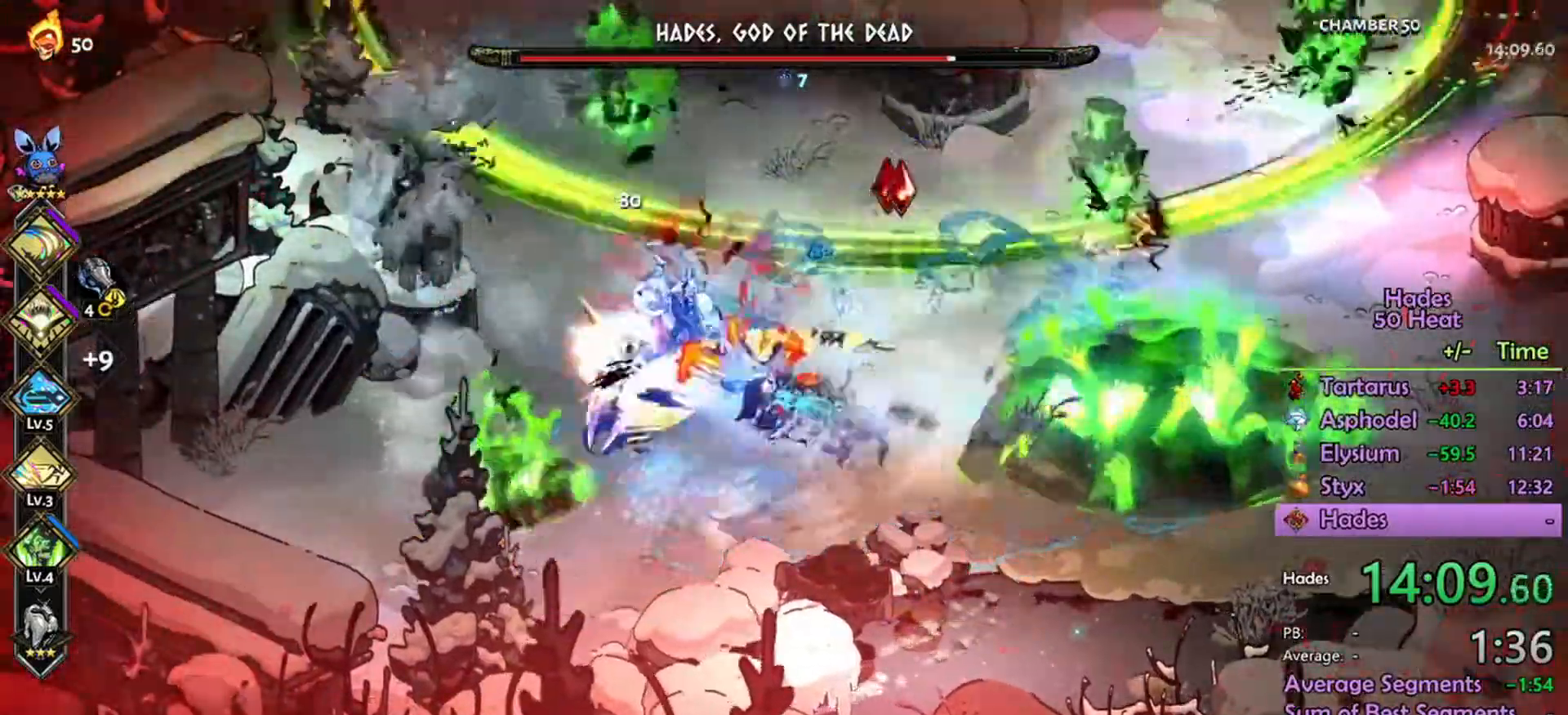
{"dt_ms": 500, "buttons": ["R2"], "left_stick": "up-left", "right_stick": "center", "events": []}
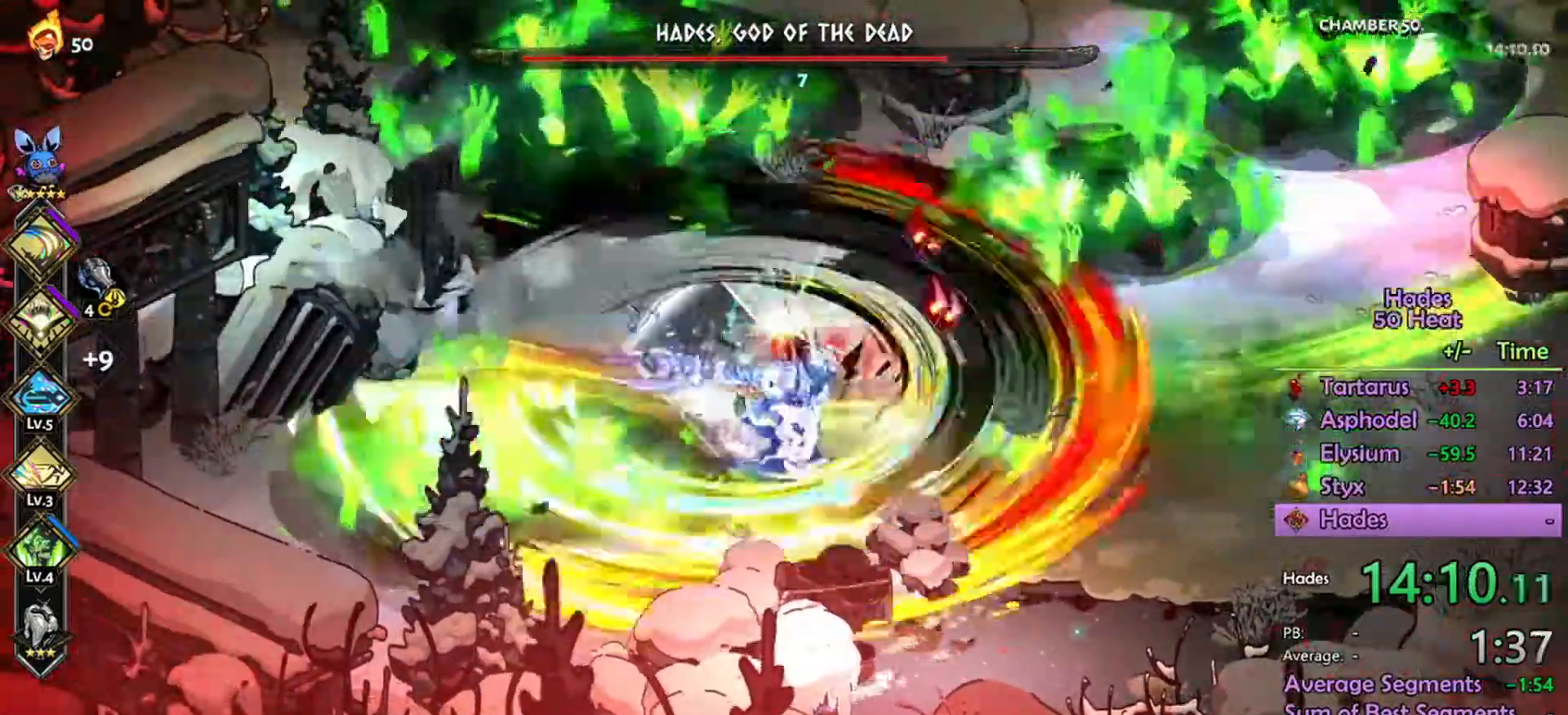
{"dt_ms": 500, "buttons": ["L1", "R2"], "left_stick": "right", "right_stick": "center", "events": [[200, "A", "down"], [233, "R2", "up"], [267, "left_stick", "right"], [433, "L1", "down"], [433, "R2", "down"], [500, "A", "up"]]}
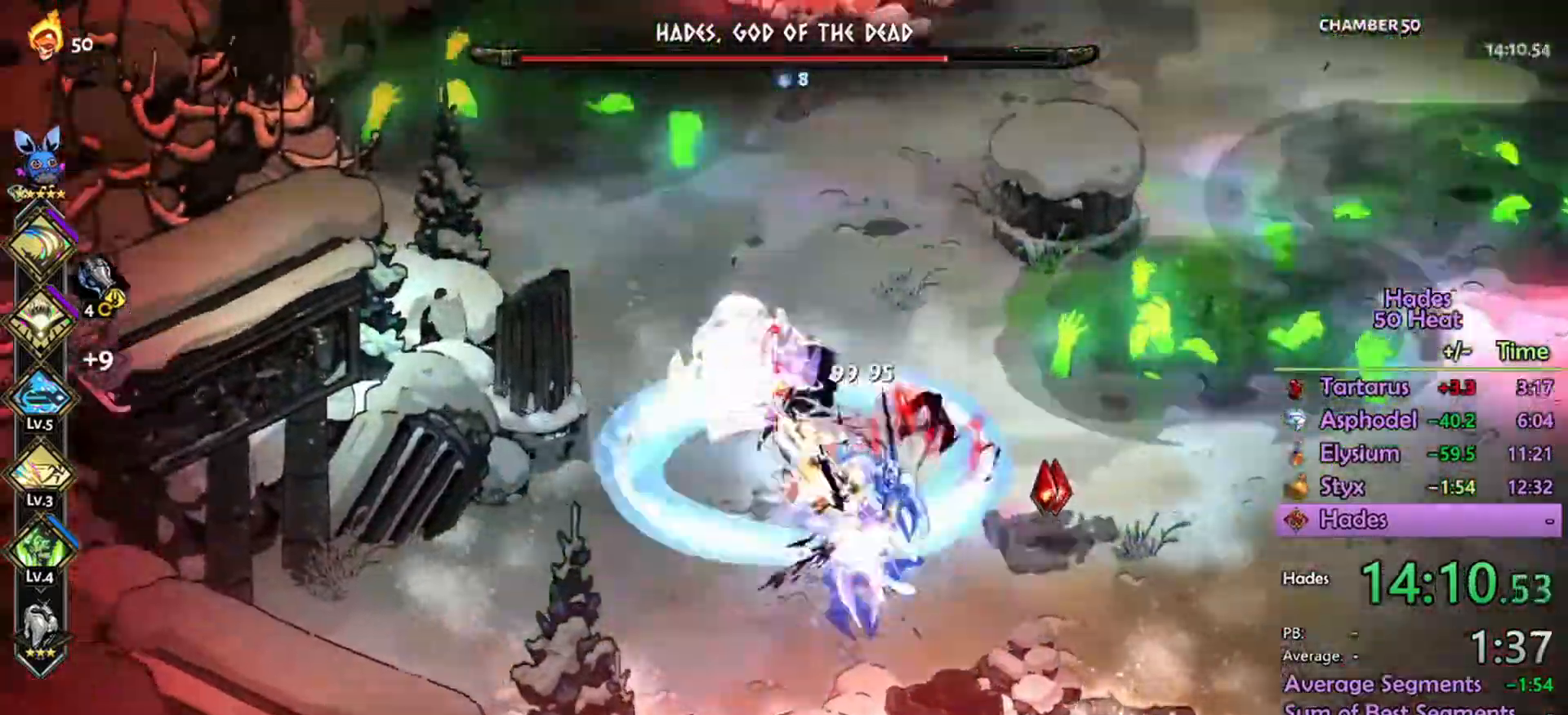
{"dt_ms": 500, "buttons": ["A", "R2"], "left_stick": "down-right", "right_stick": "center", "events": [[67, "L1", "up"], [133, "L1", "down"], [167, "left_stick", "down-right"], [267, "L1", "up"], [500, "A", "down"]]}
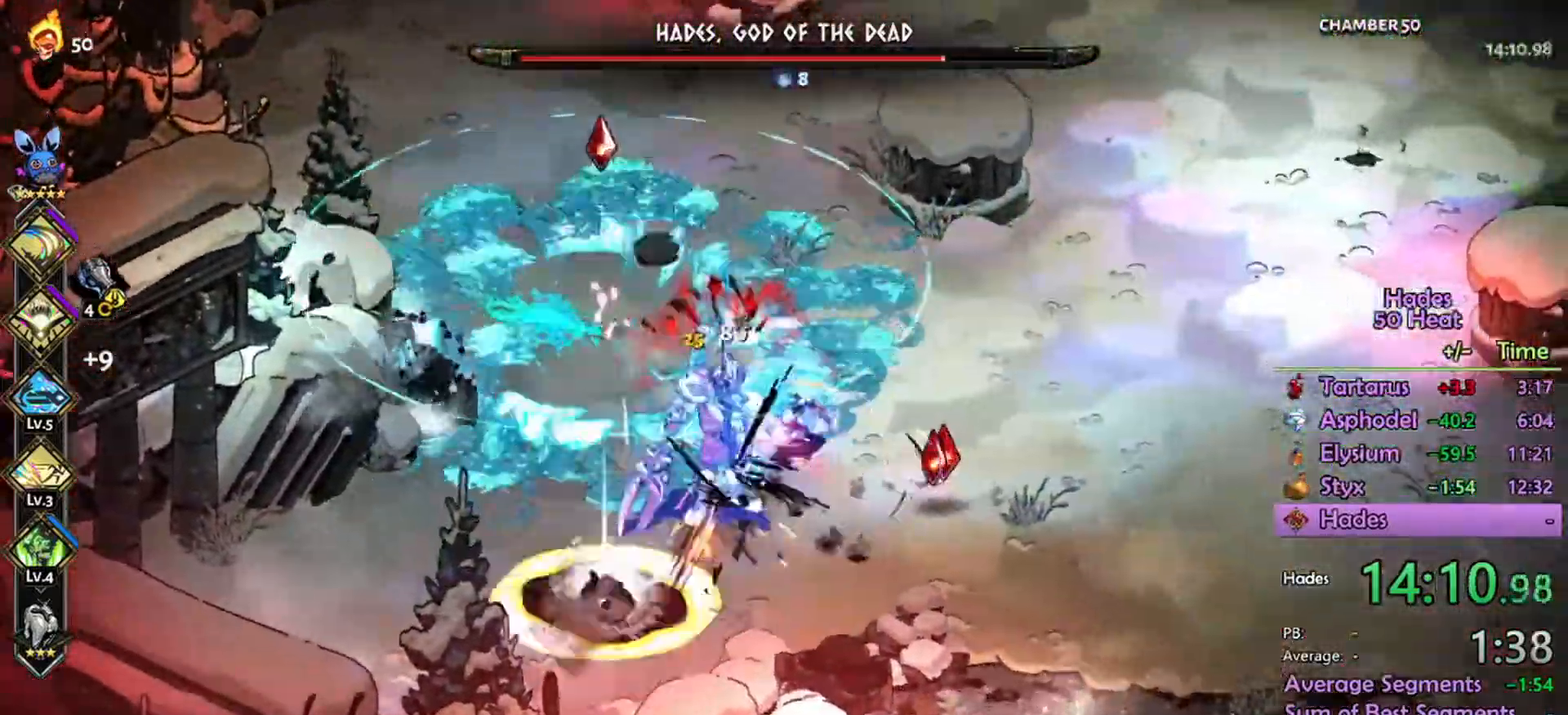
{"dt_ms": 1000, "buttons": ["R2"], "left_stick": "right", "right_stick": "center"}
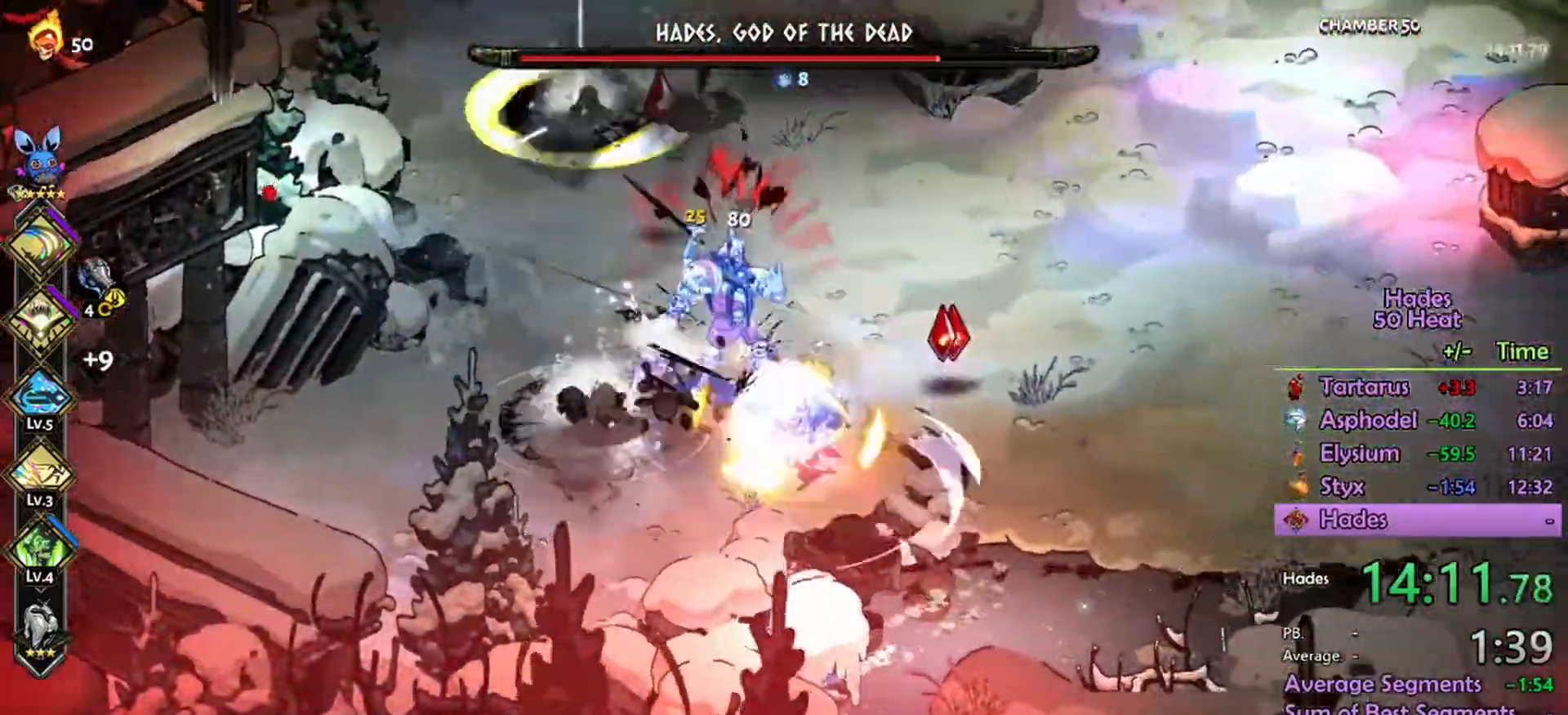
{"dt_ms": 500, "buttons": ["R2"], "left_stick": "up-left", "right_stick": "center", "events": [[67, "left_stick", "up-right"], [167, "left_stick", "up"], [367, "left_stick", "up-left"]]}
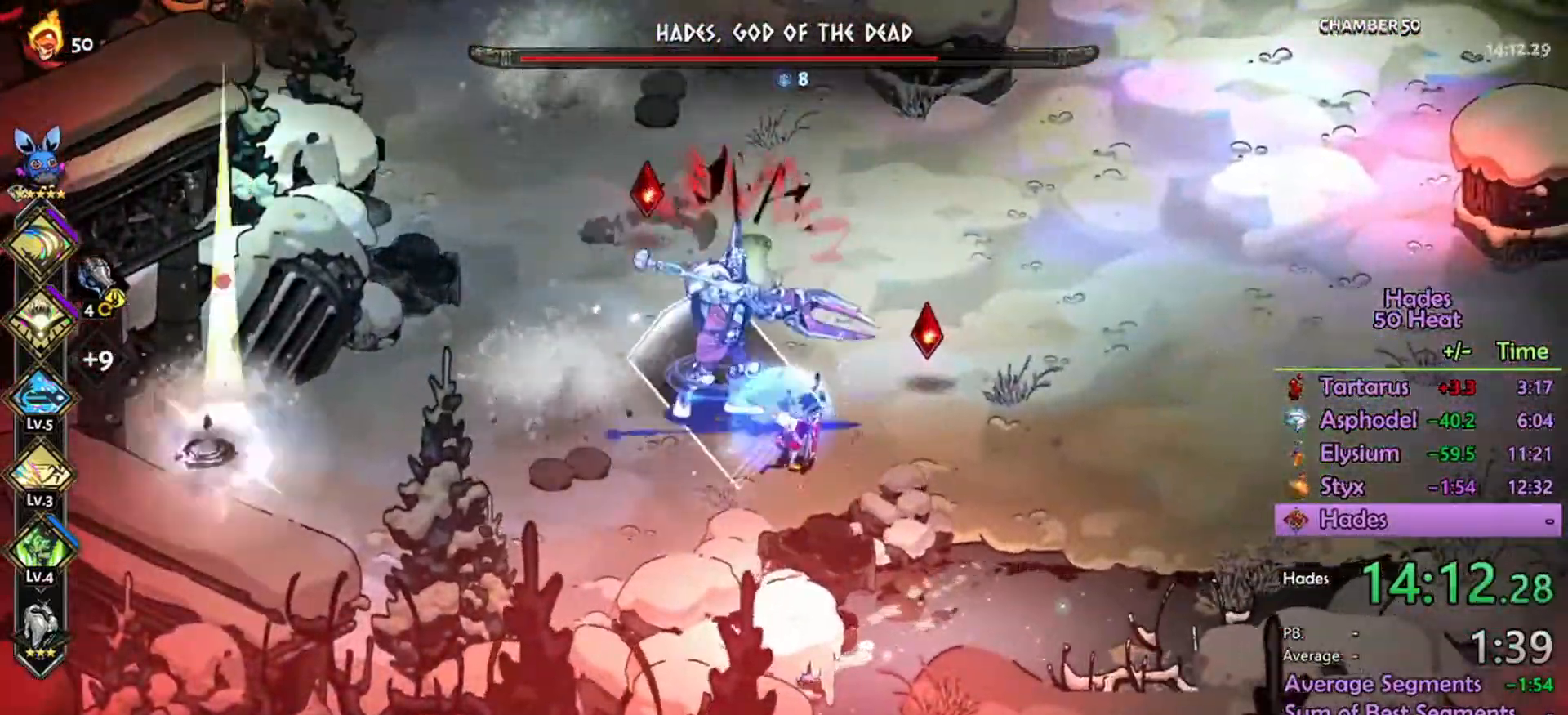
{"dt_ms": 533, "buttons": ["R2"], "left_stick": "up-left", "right_stick": "center", "events": []}
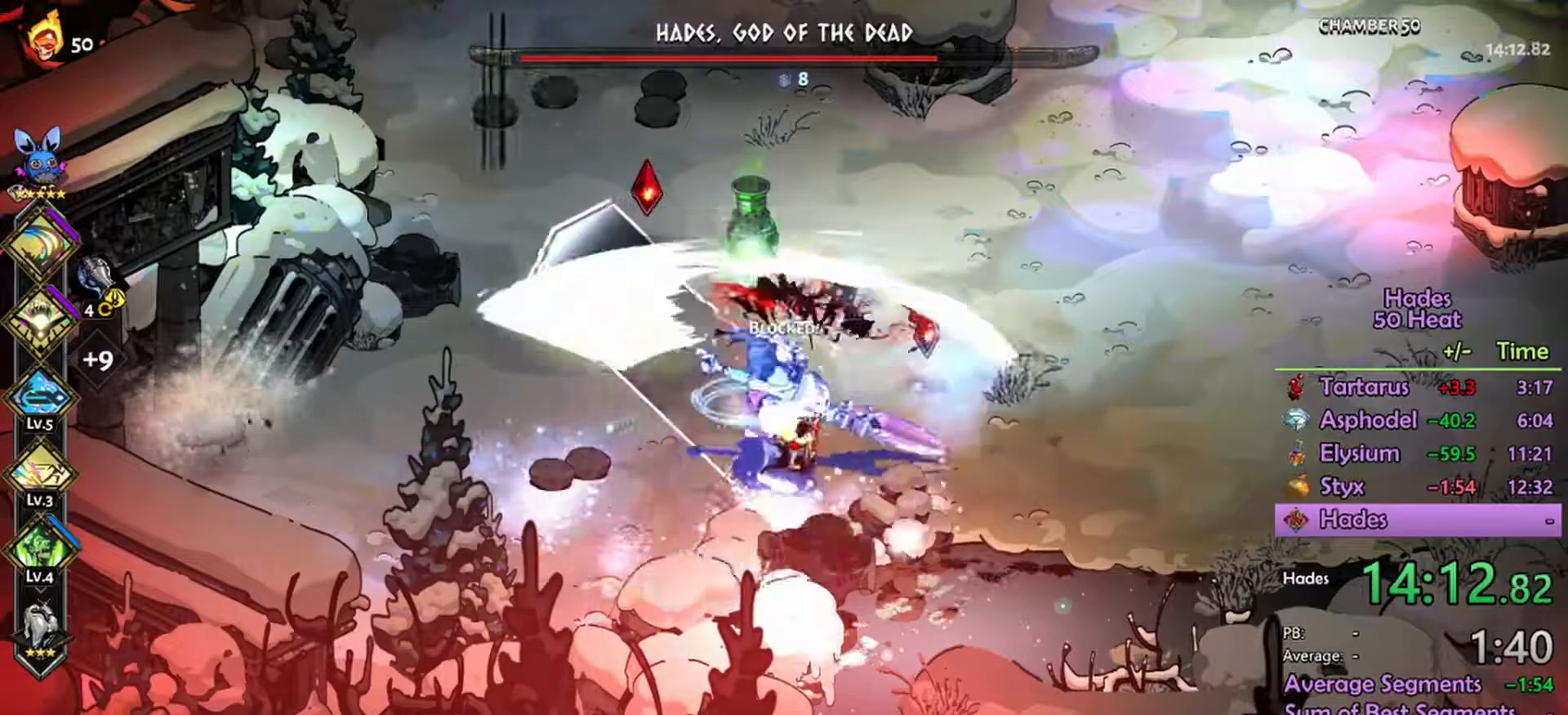
{"dt_ms": 500, "buttons": ["R2"], "left_stick": "up-left", "right_stick": "center", "events": []}
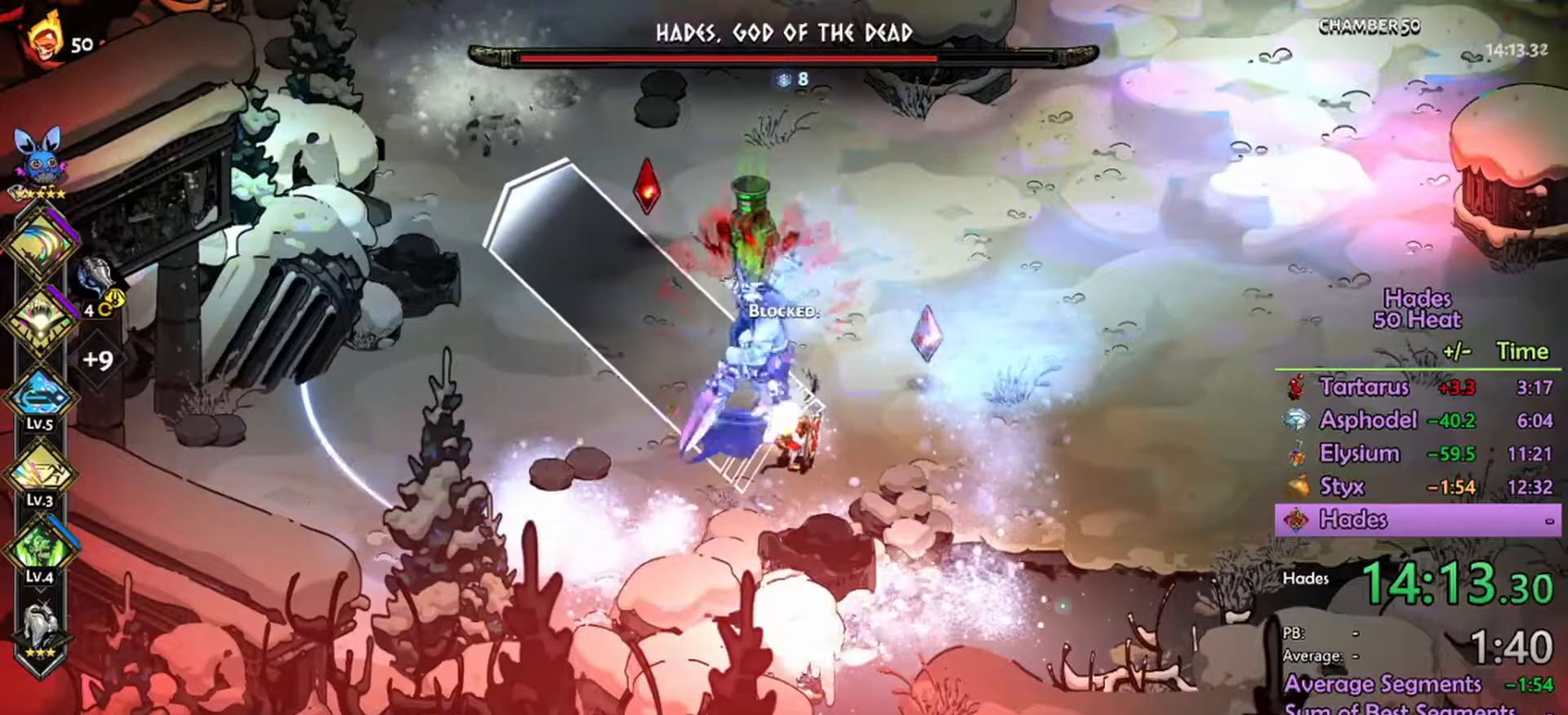
{"dt_ms": 500, "buttons": ["R2"], "left_stick": "up-left", "right_stick": "center", "events": []}
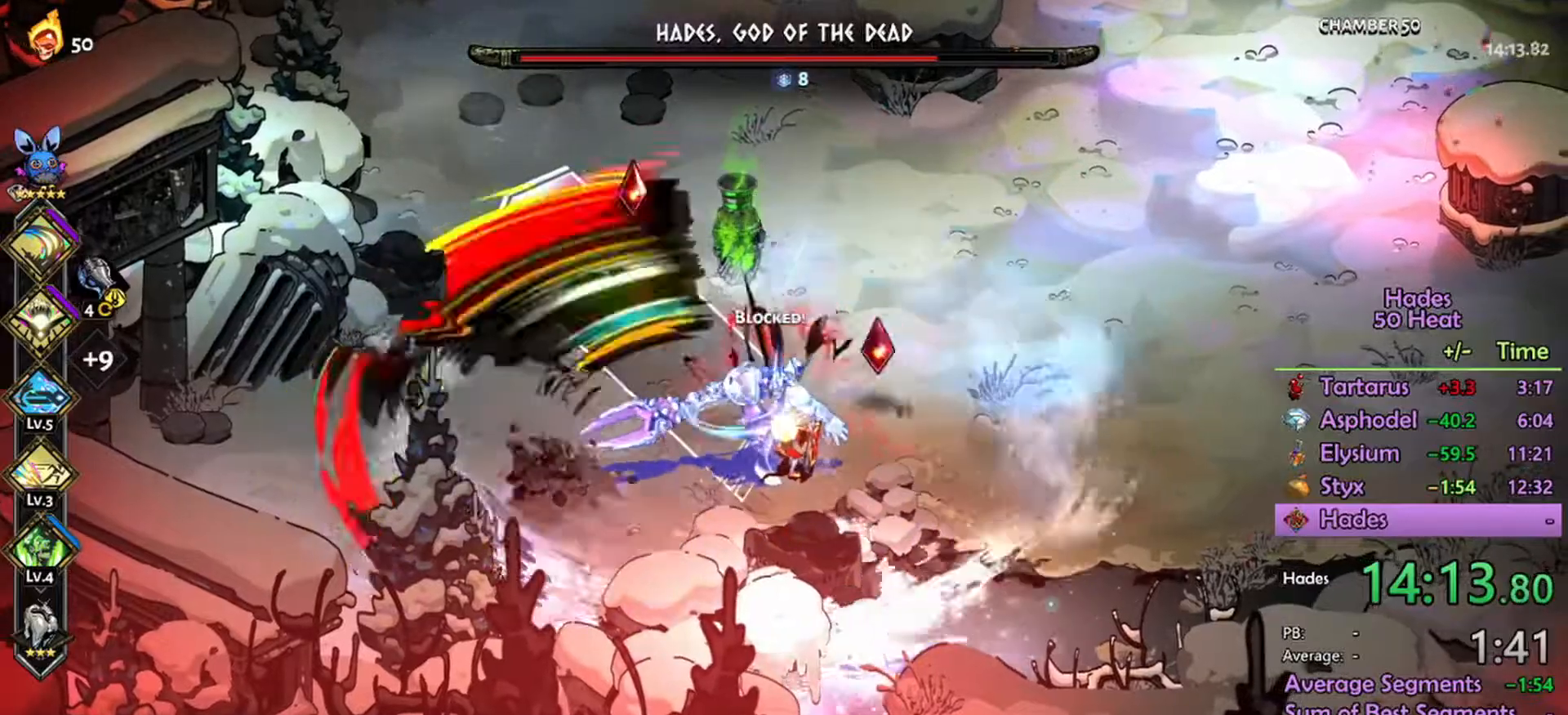
{"dt_ms": 500, "buttons": ["R2"], "left_stick": "up-left", "right_stick": "center", "events": []}
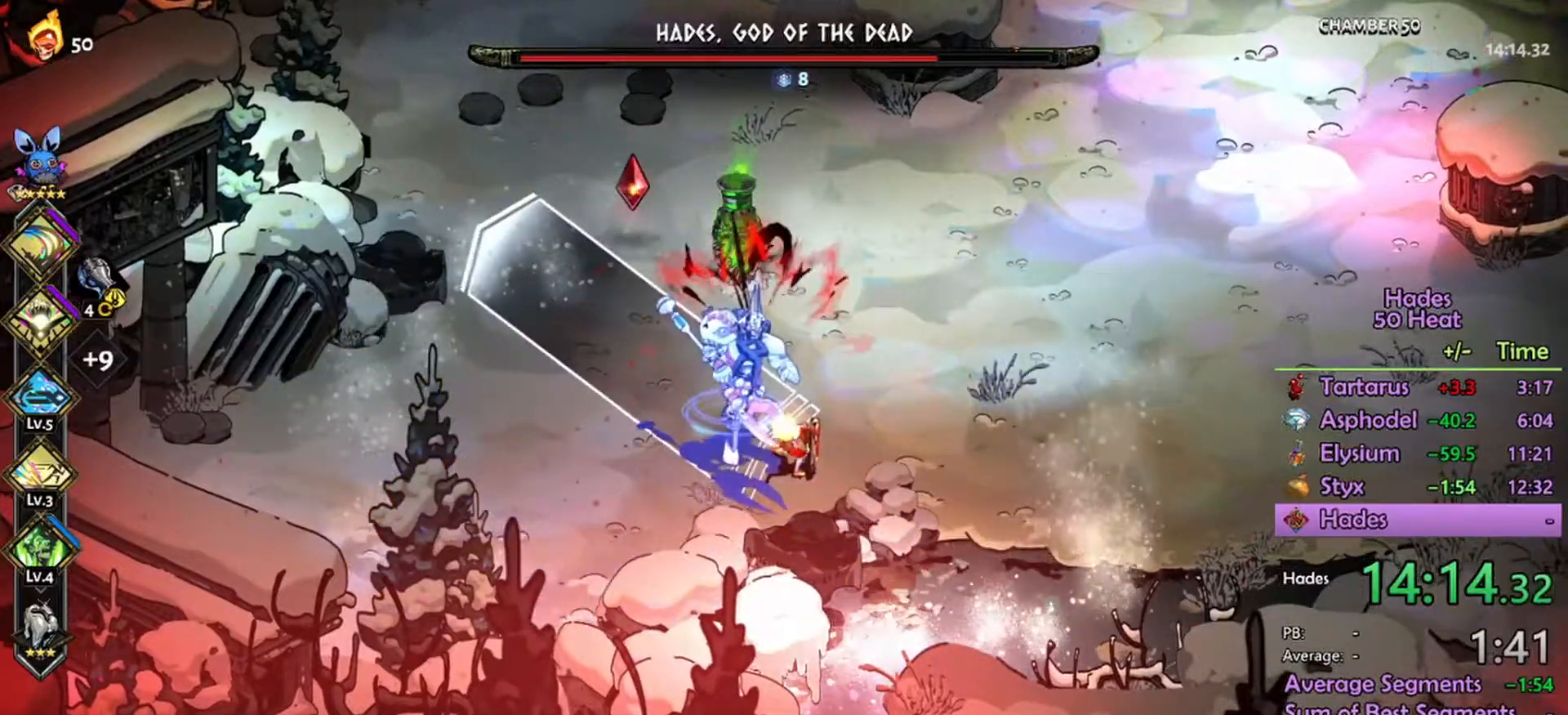
{"dt_ms": 500, "buttons": ["A", "L1"], "left_stick": "down-right", "right_stick": "center", "events": [[267, "R2", "up"], [300, "A", "down"], [367, "left_stick", "down-right"], [400, "L1", "down"]]}
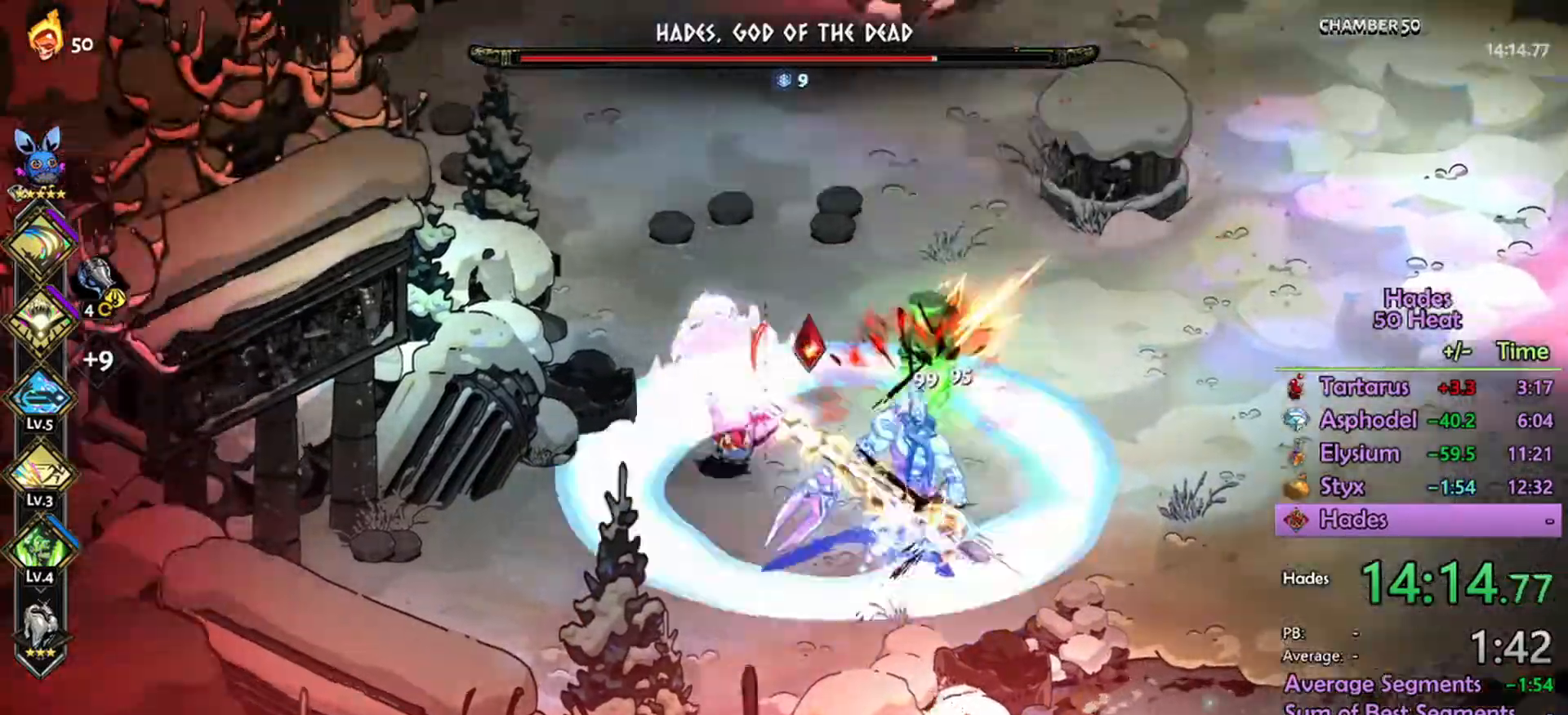
{"dt_ms": 500, "buttons": ["A", "R2"], "left_stick": "down-right", "right_stick": "center", "events": [[33, "A", "up"], [33, "L1", "up"], [100, "A", "down"], [100, "L1", "down"], [167, "A", "up"], [167, "R2", "down"], [233, "L1", "up"], [367, "L1", "down"], [467, "A", "down"], [467, "L1", "up"]]}
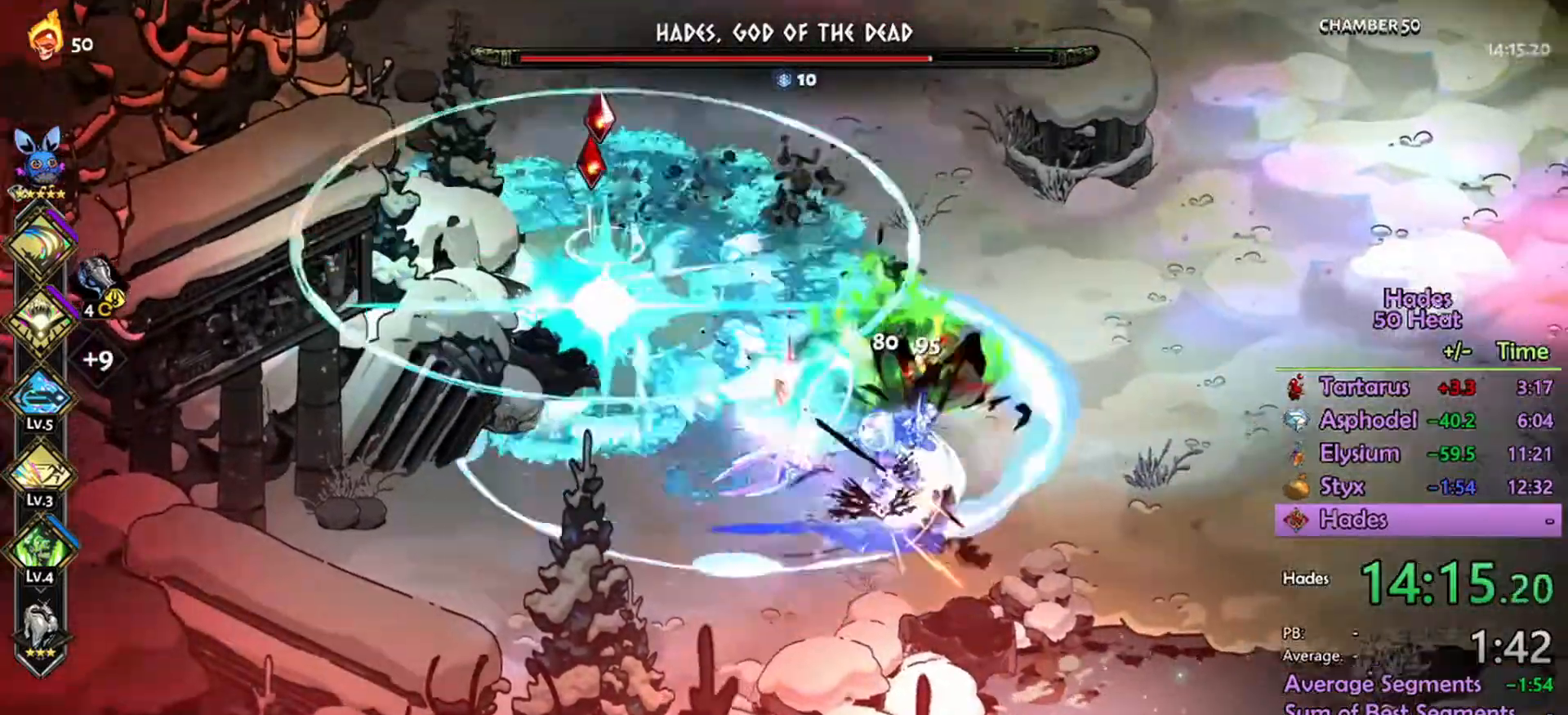
{"dt_ms": 500, "buttons": ["R2"], "left_stick": "down-right", "right_stick": "center", "events": [[67, "A", "up"]]}
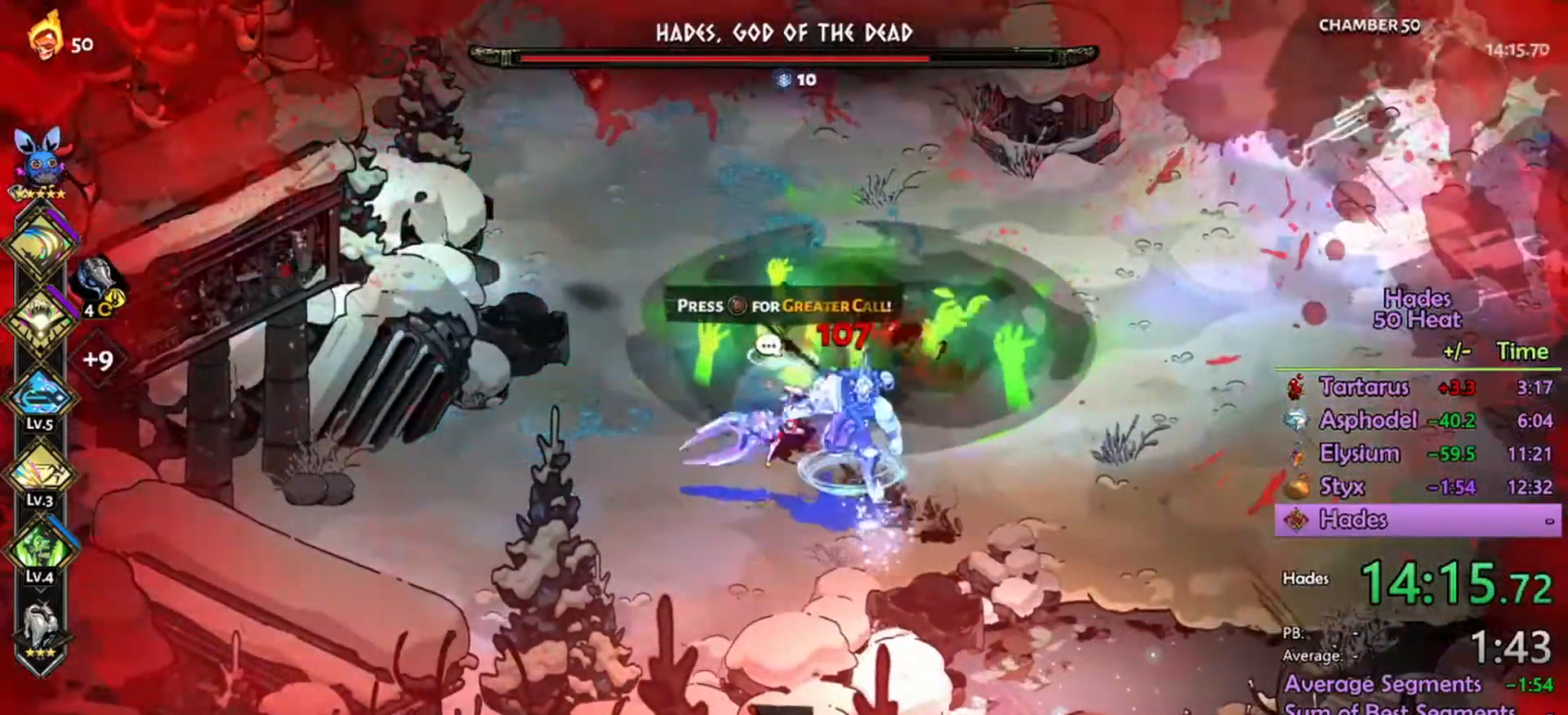
{"dt_ms": 500, "buttons": [], "left_stick": "down-right", "right_stick": "center", "events": [[300, "R2", "up"], [367, "A", "down"], [467, "A", "up"]]}
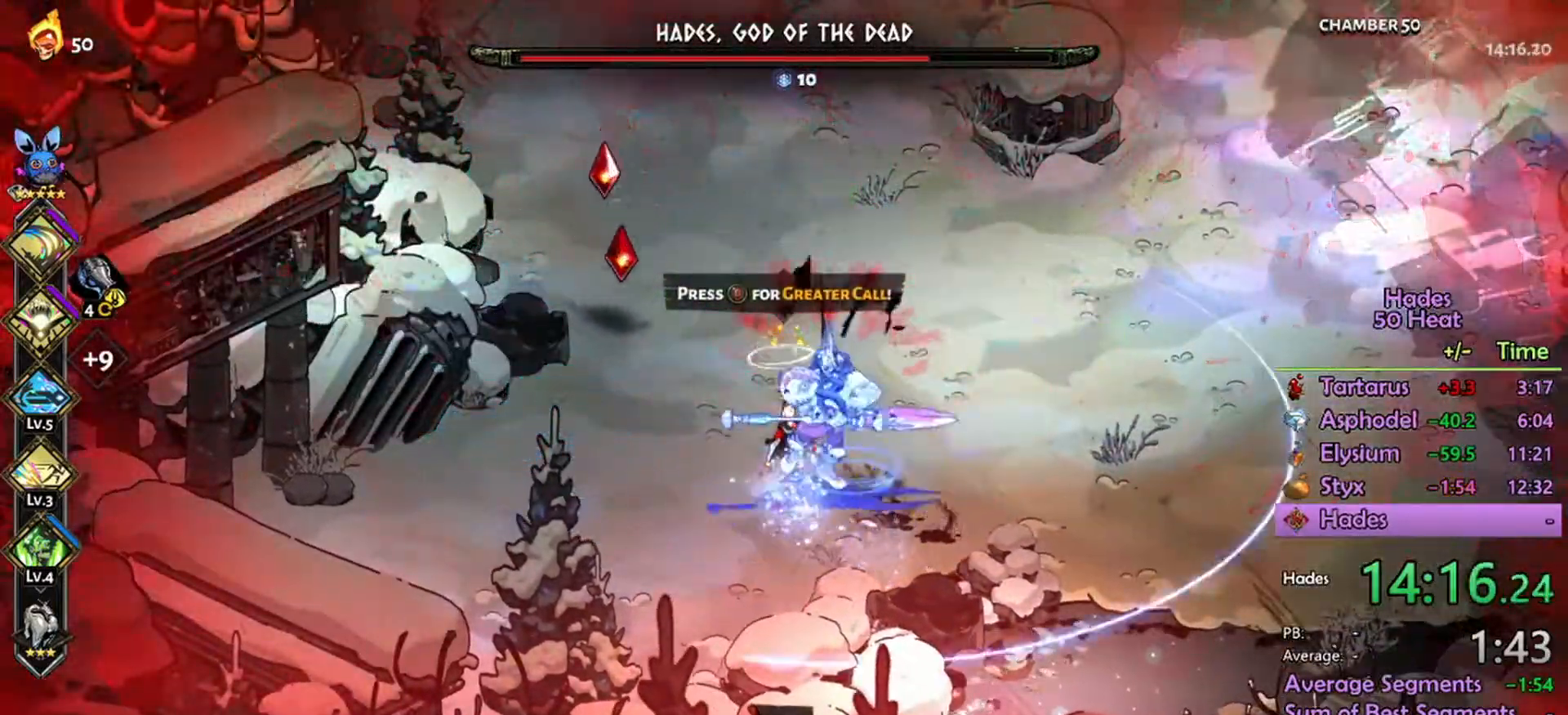
{"dt_ms": 500, "buttons": [], "left_stick": "up-right", "right_stick": "center", "events": [[67, "A", "down"], [133, "A", "up"], [233, "A", "down"], [267, "A", "up"], [333, "B", "down"], [433, "B", "up"], [500, "left_stick", "up-right"]]}
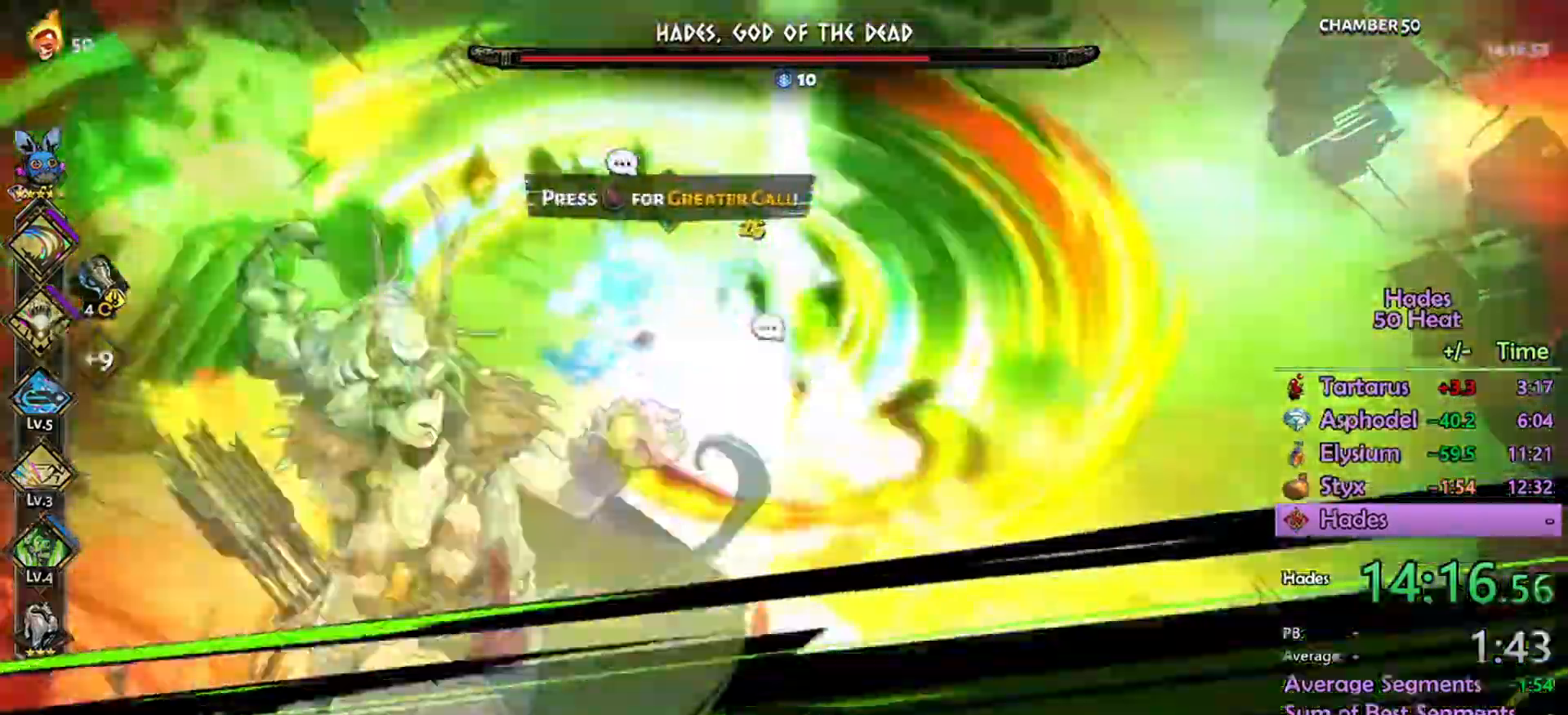
{"dt_ms": 500, "buttons": [], "left_stick": "up", "right_stick": "center"}
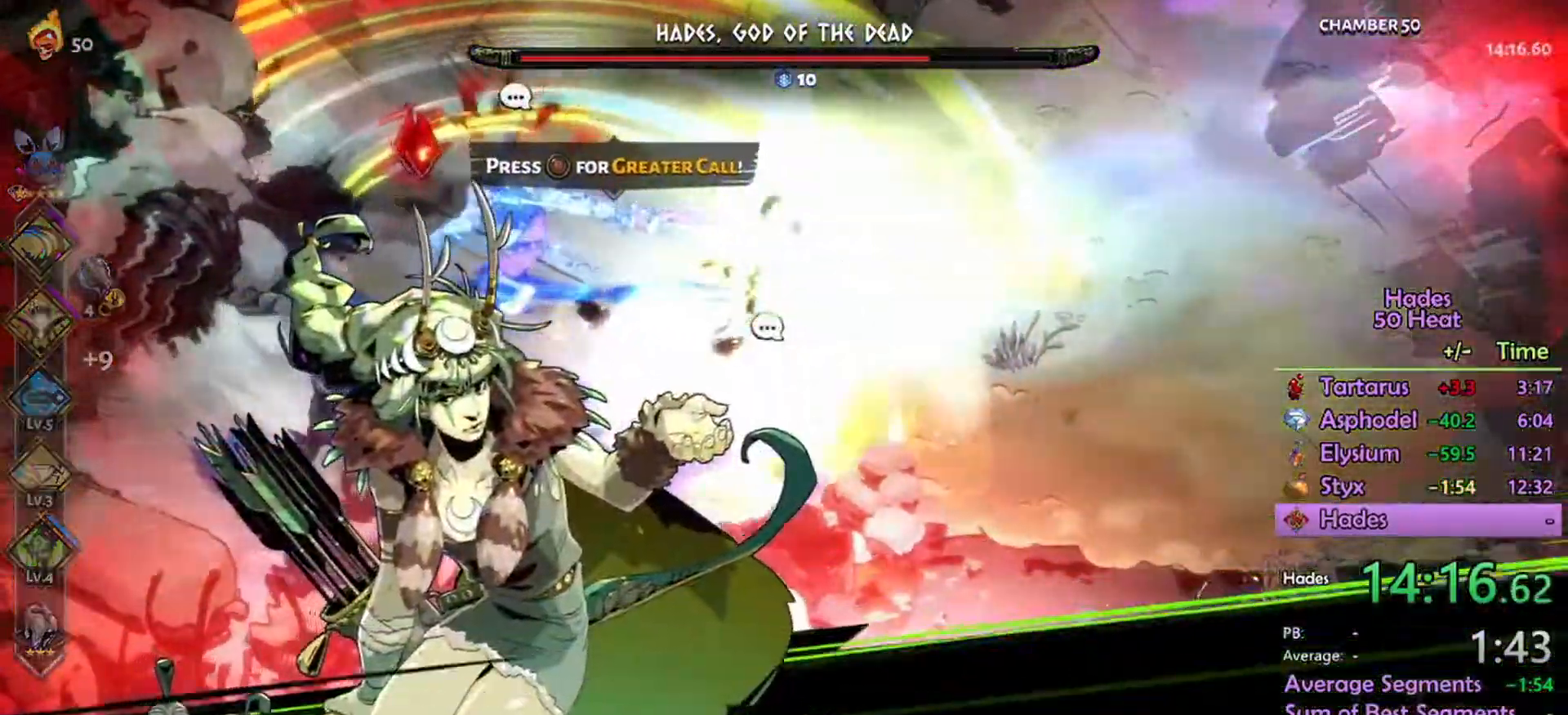
{"dt_ms": 500, "buttons": ["A"], "left_stick": "up-left", "right_stick": "center", "events": [[233, "left_stick", "up-left"], [433, "A", "down"]]}
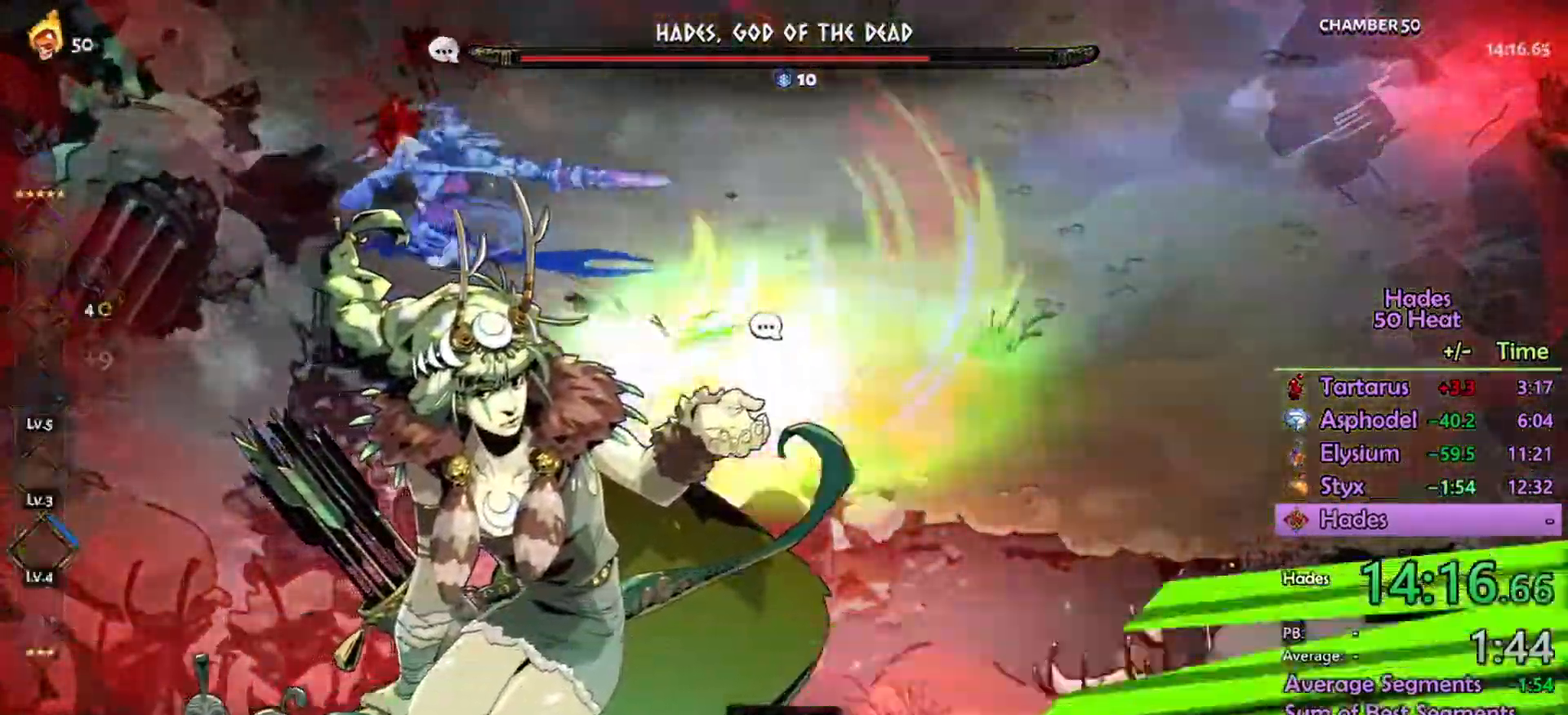
{"dt_ms": 467, "buttons": ["L1", "R2"], "left_stick": "up-left", "right_stick": "center", "events": [[334, "R2", "down"], [401, "L1", "down"], [467, "A", "up"]]}